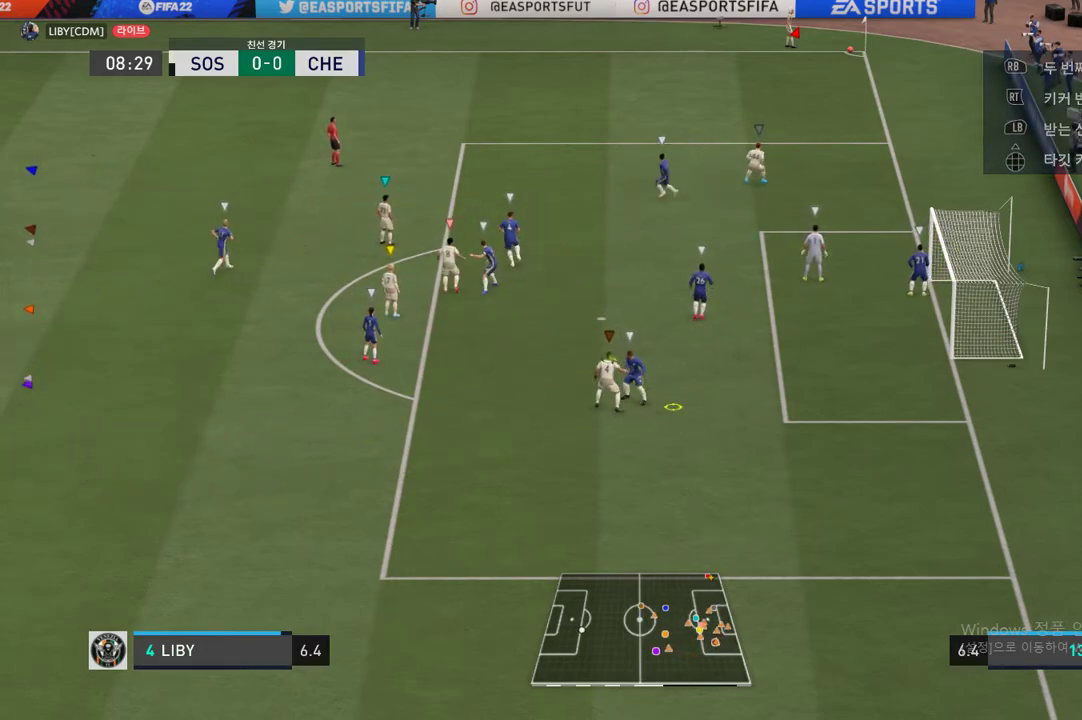
Gameplay with a controller (Xbox layout); each line is a JSON object with the inputs held at the frame after it. "events" lists button and stick changes between this image and that frame as [ms after this image, input, new state], when the widget could be followed in between. Not read: L3 R2 R3.
{"buttons": [], "left_stick": "down", "right_stick": "center", "events": []}
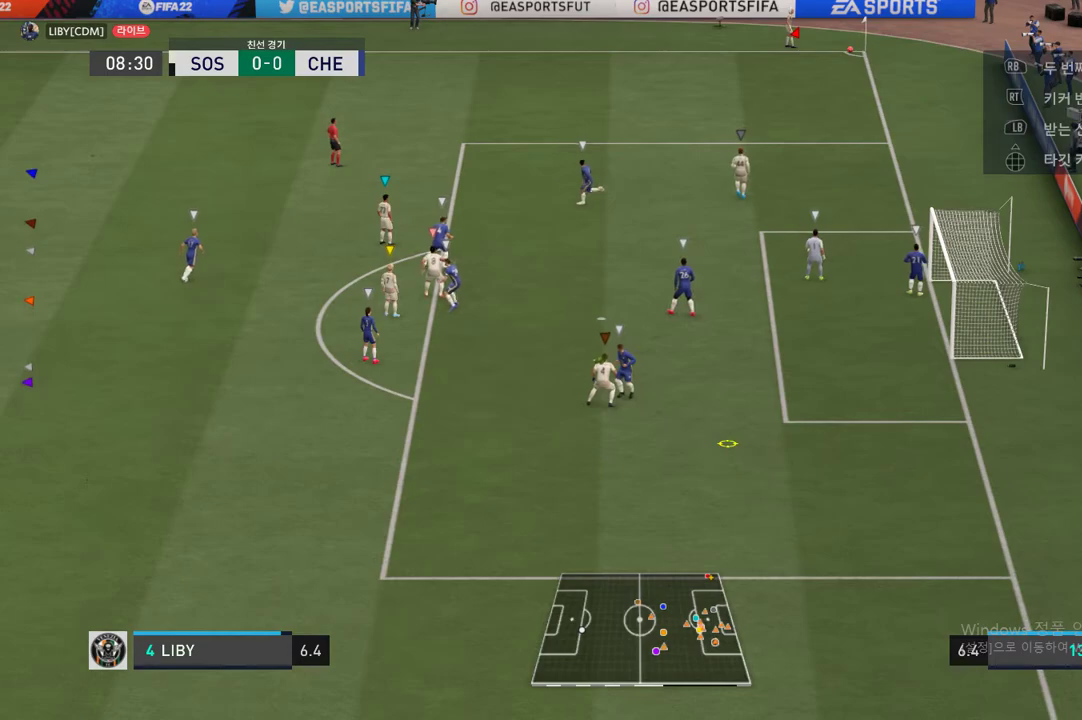
{"buttons": [], "left_stick": "down", "right_stick": "center", "events": []}
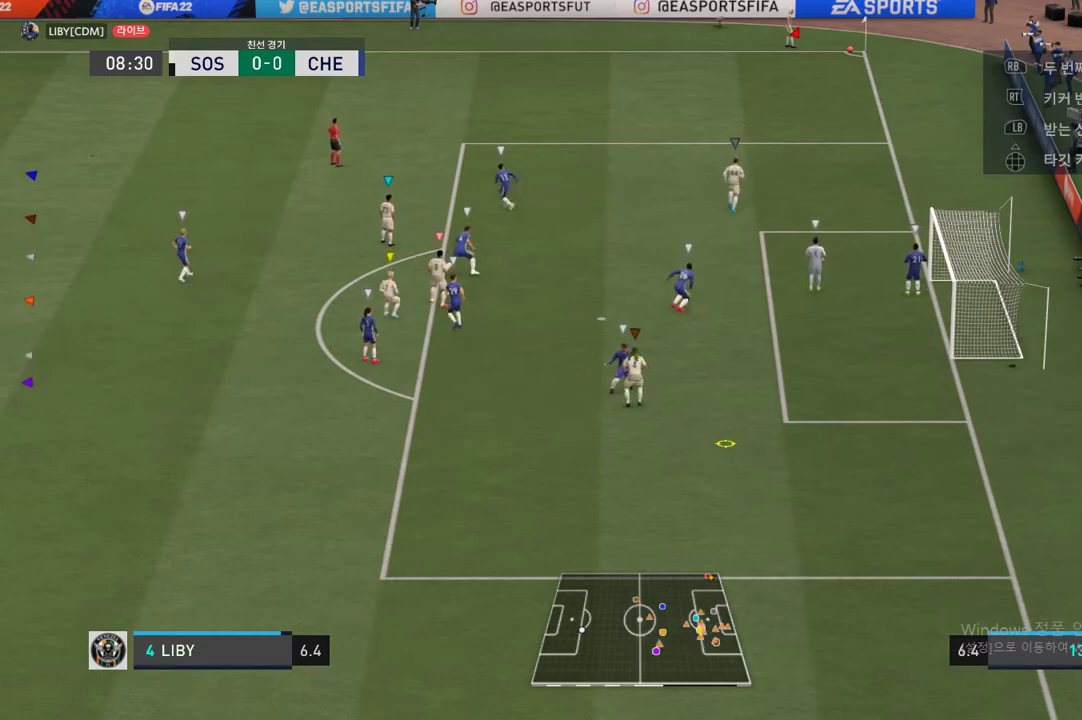
{"buttons": [], "left_stick": "down", "right_stick": "center", "events": []}
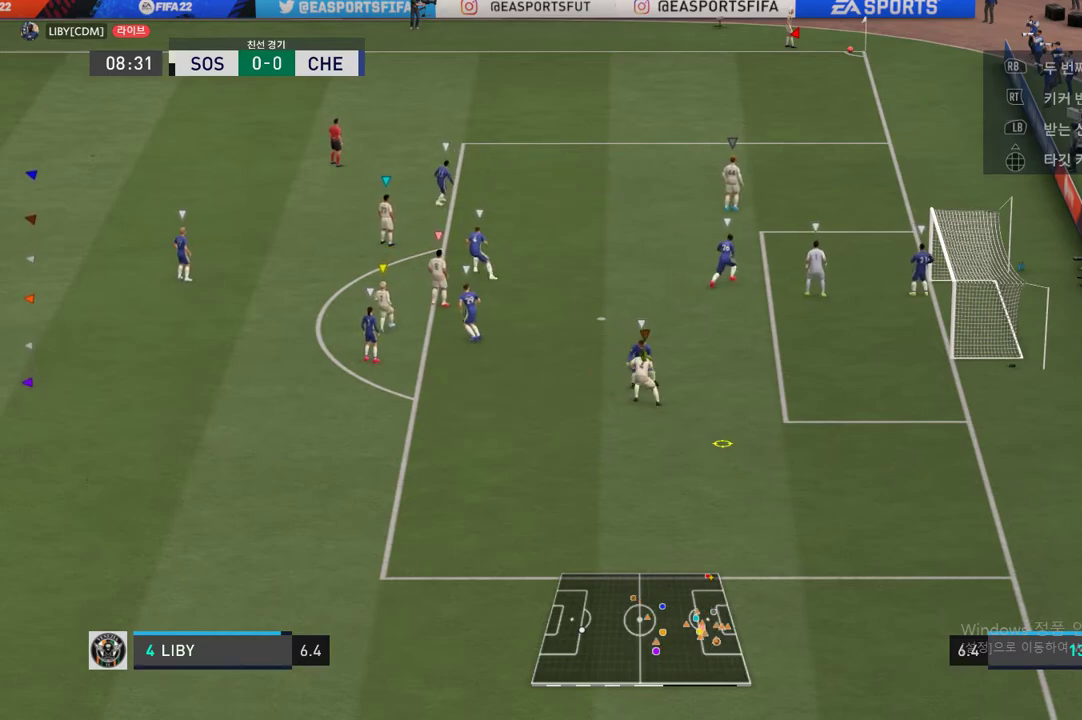
{"buttons": [], "left_stick": "up-right", "right_stick": "center", "events": [[152, "left_stick", "center"], [337, "left_stick", "up-right"]]}
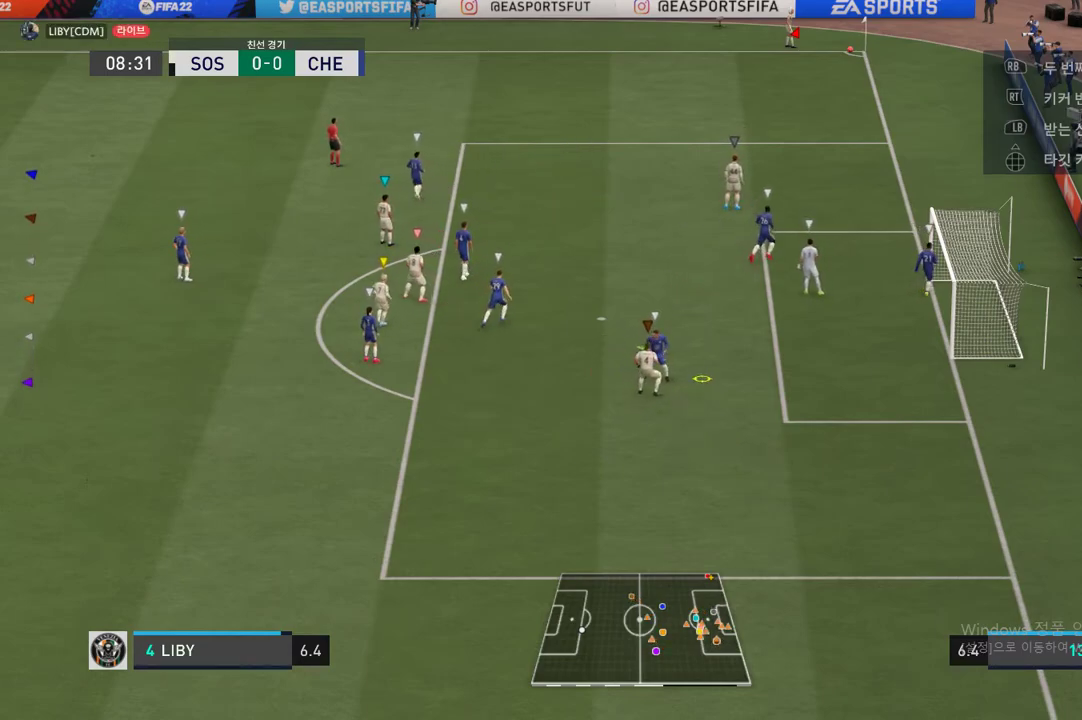
{"buttons": [], "left_stick": "up", "right_stick": "center", "events": [[17, "left_stick", "up"]]}
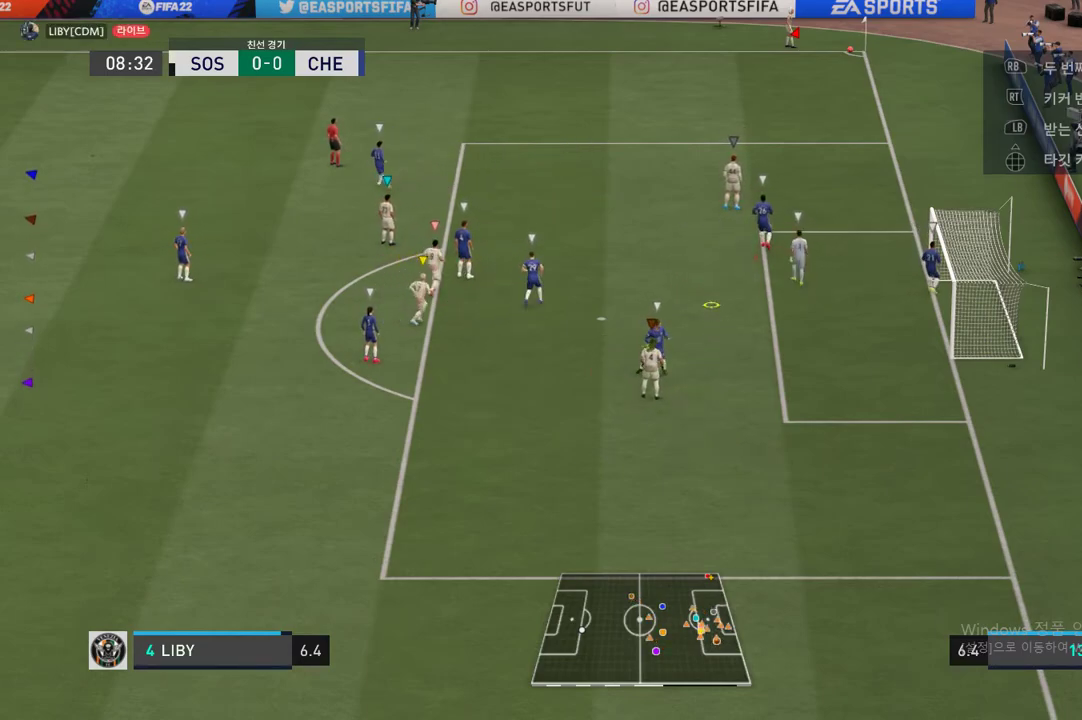
{"buttons": [], "left_stick": "up", "right_stick": "center", "events": []}
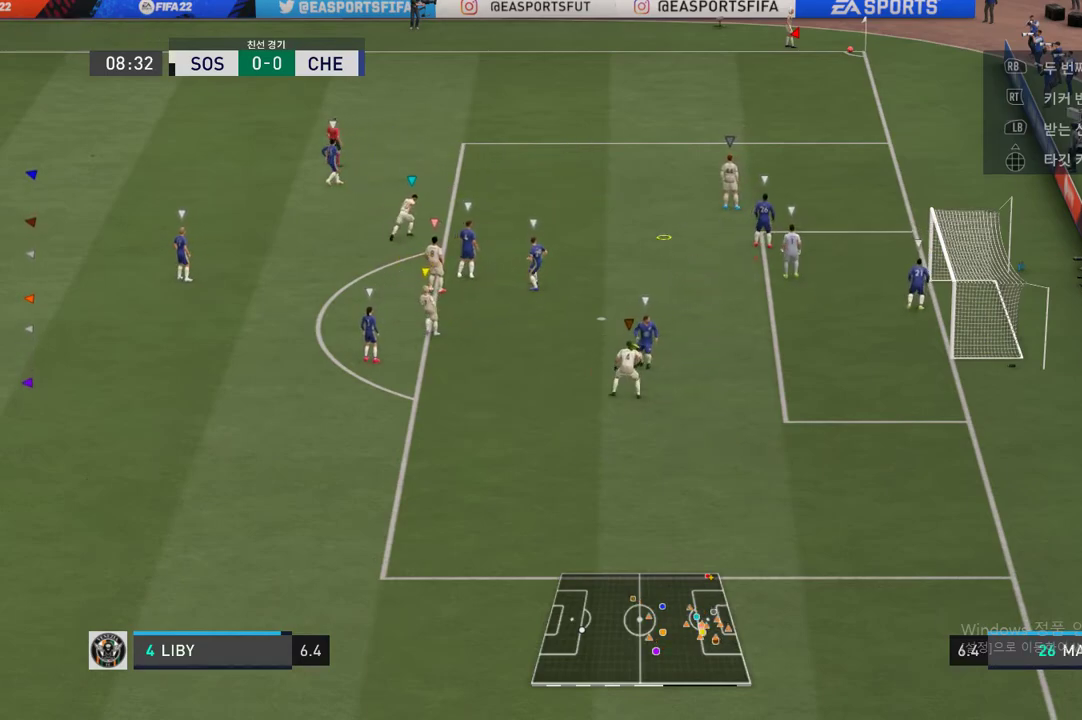
{"buttons": [], "left_stick": "up-right", "right_stick": "center", "events": [[203, "X", "down"], [371, "X", "up"], [489, "left_stick", "up-right"]]}
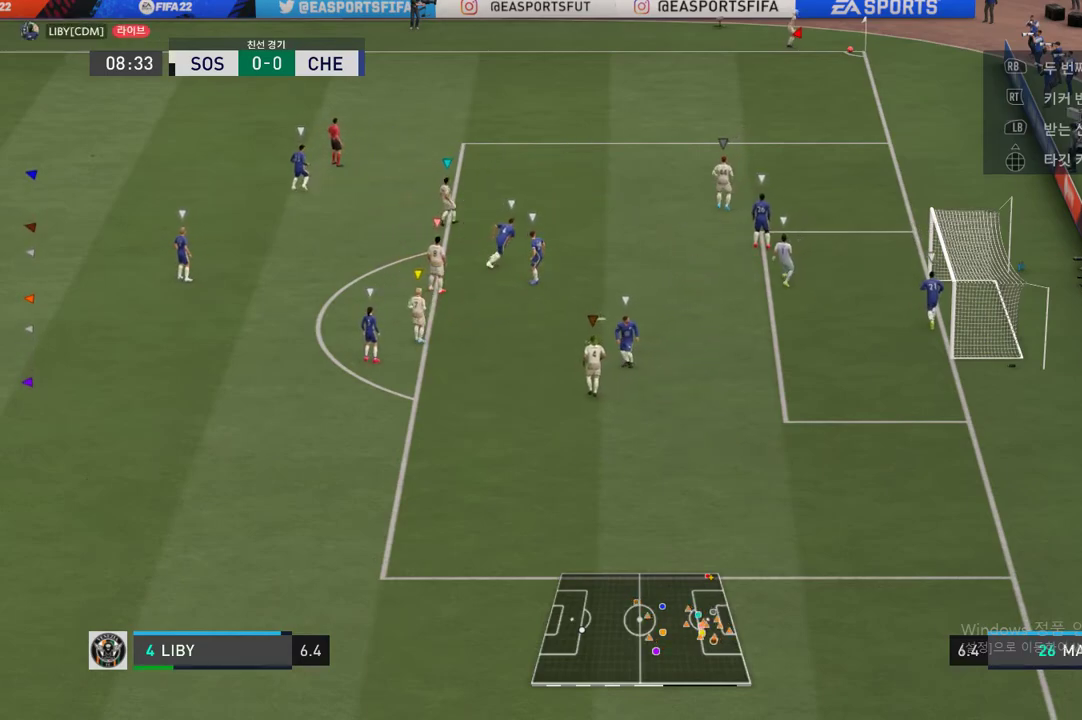
{"buttons": [], "left_stick": "center", "right_stick": "center", "events": [[152, "left_stick", "right"], [338, "left_stick", "center"]]}
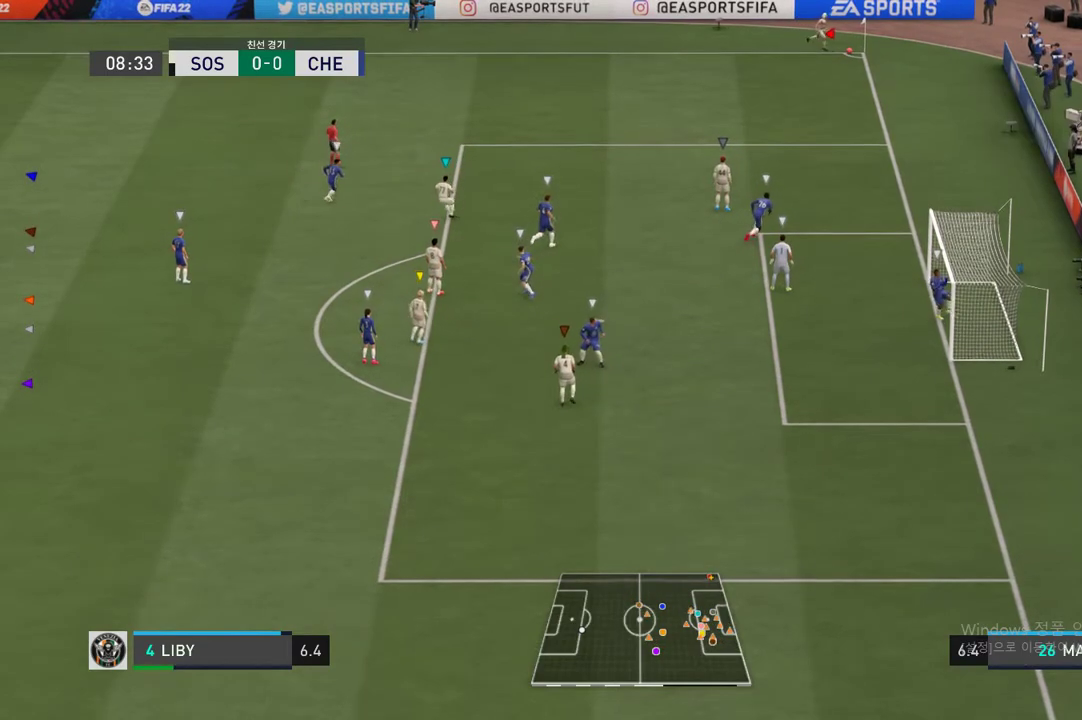
{"buttons": [], "left_stick": "down-left", "right_stick": "center", "events": [[287, "left_stick", "down-left"]]}
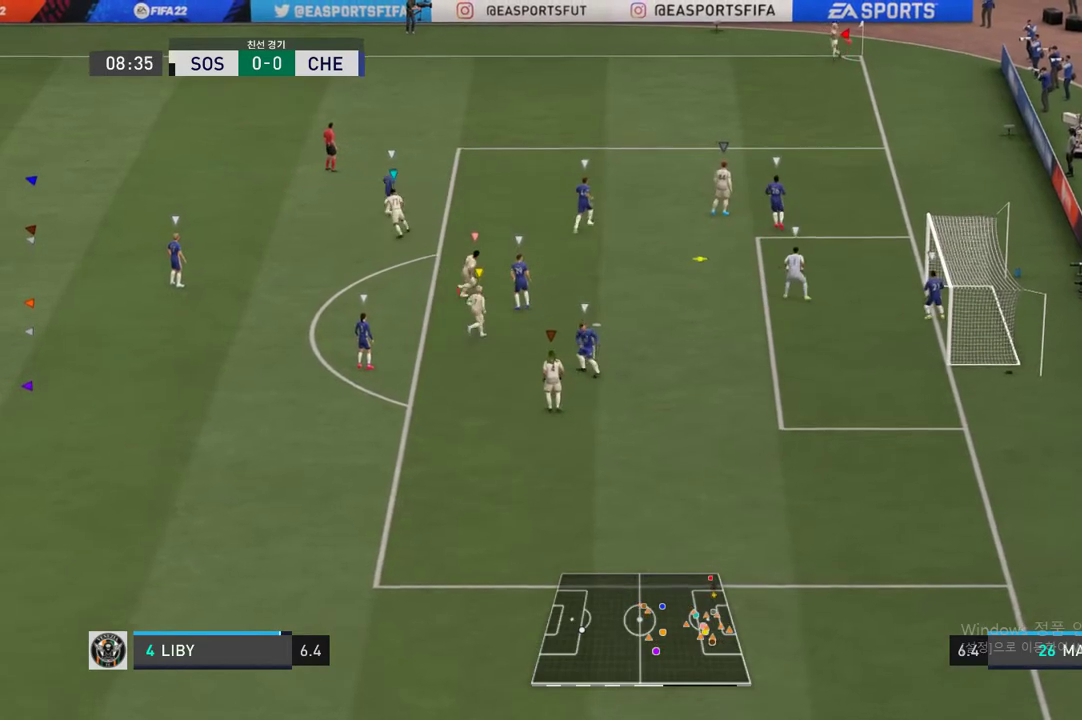
{"buttons": [], "left_stick": "down", "right_stick": "center", "events": [[168, "left_stick", "center"], [472, "left_stick", "down"]]}
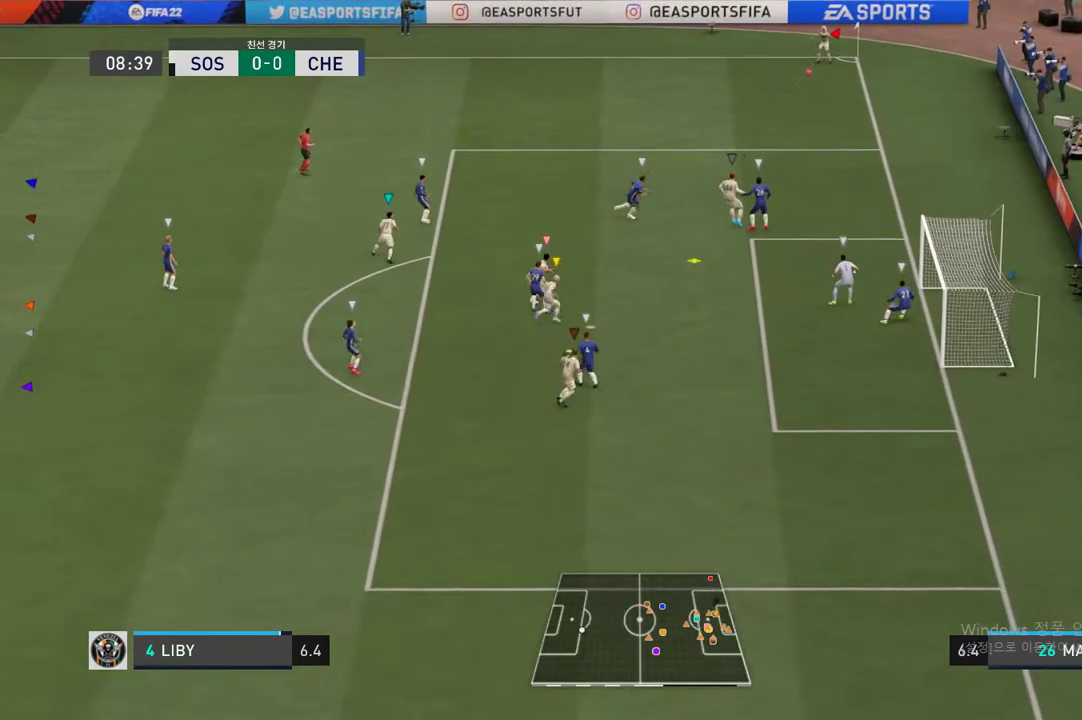
{"buttons": [], "left_stick": "down", "right_stick": "center", "events": []}
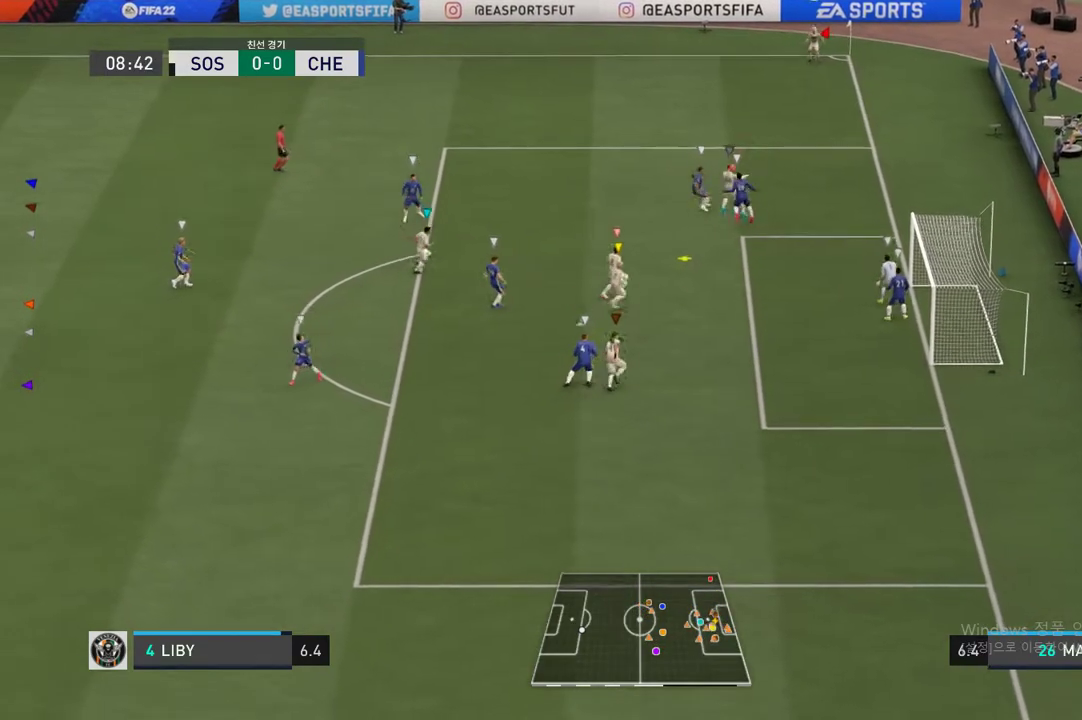
{"buttons": [], "left_stick": "down", "right_stick": "center", "events": []}
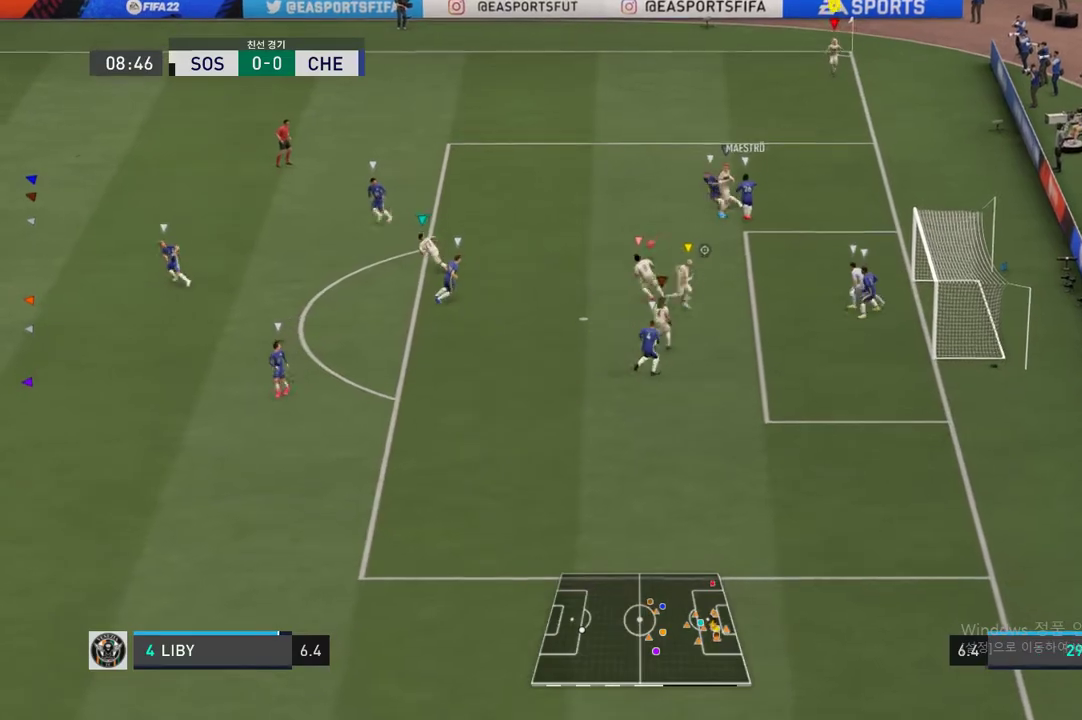
{"buttons": [], "left_stick": "down-left", "right_stick": "center", "events": [[101, "left_stick", "down-left"]]}
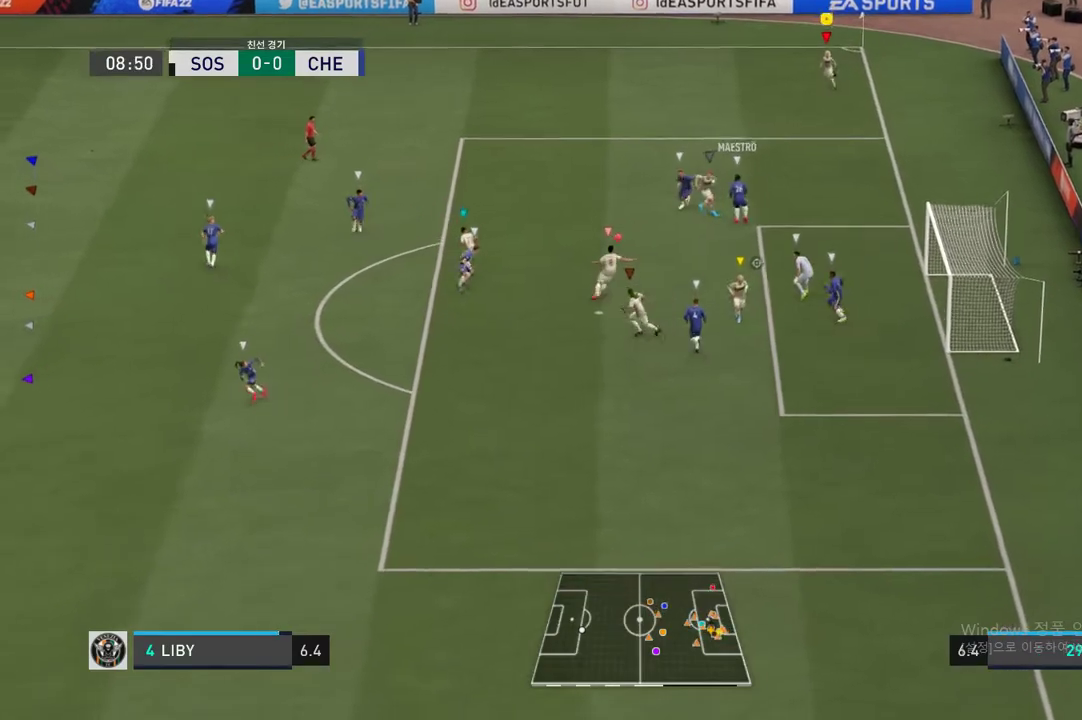
{"buttons": [], "left_stick": "center", "right_stick": "center", "events": [[219, "left_stick", "center"]]}
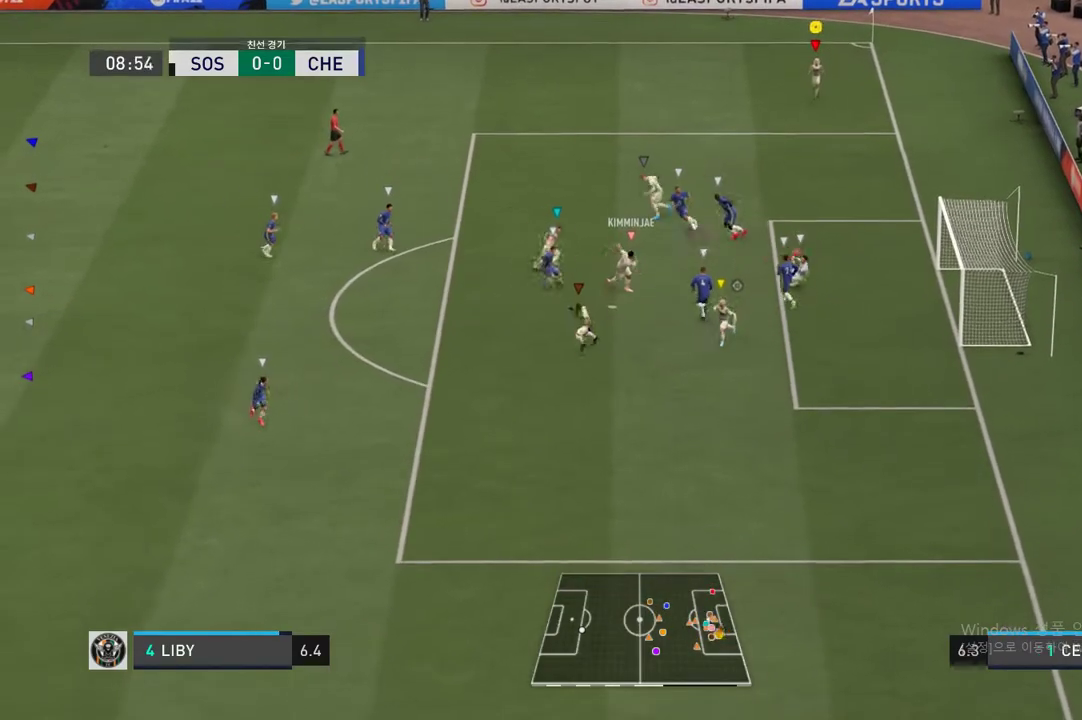
{"buttons": [], "left_stick": "center", "right_stick": "center", "events": []}